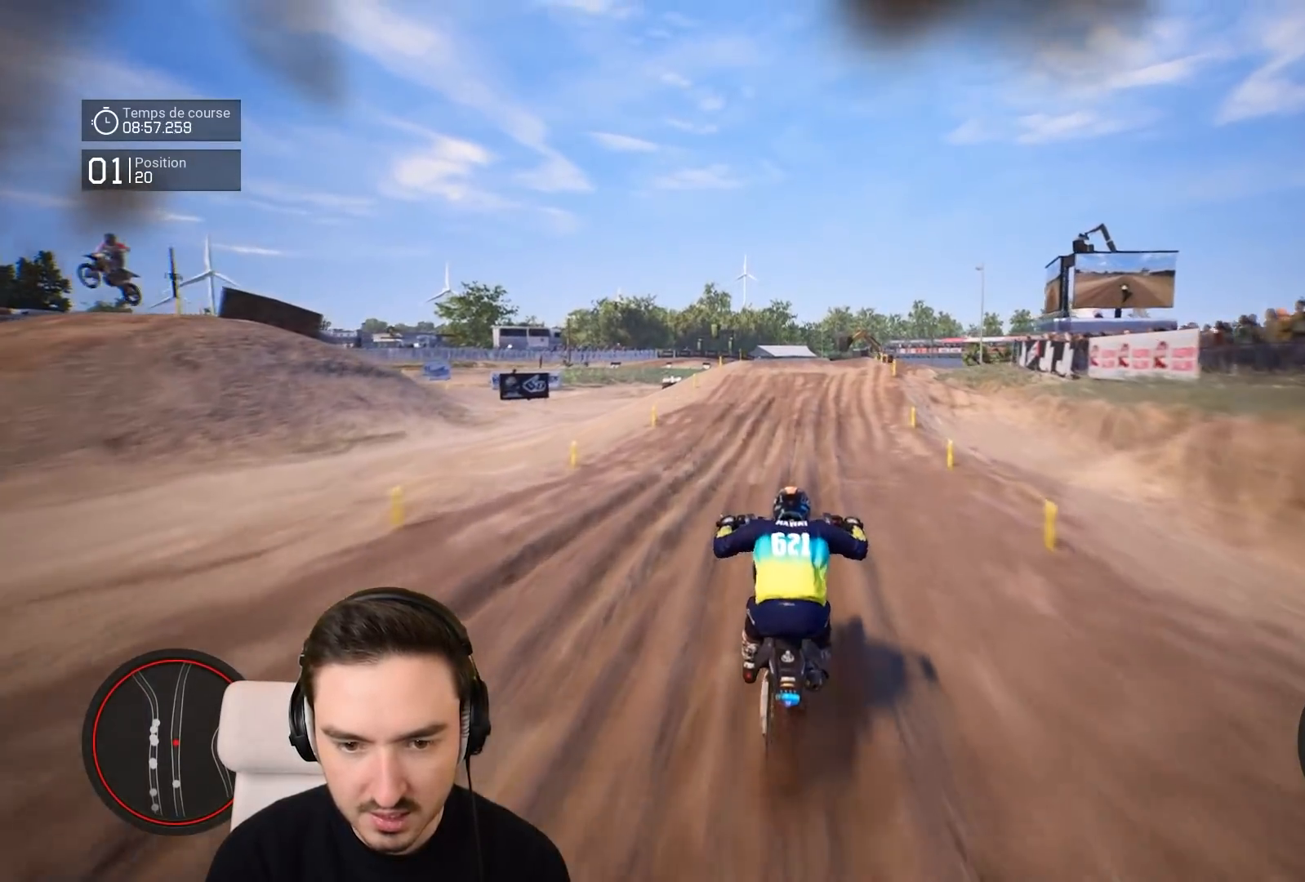
Gameplay with a controller (Xbox layout); each line is a JSON object with the inputs held at the frame after it. "events" lists button and stick changes between this image and that frame as [ms after this image, input, new state], when the widget could be followed in between. Not read: L3 R3.
{"buttons": ["R2"], "left_stick": "down-right", "right_stick": "down", "events": []}
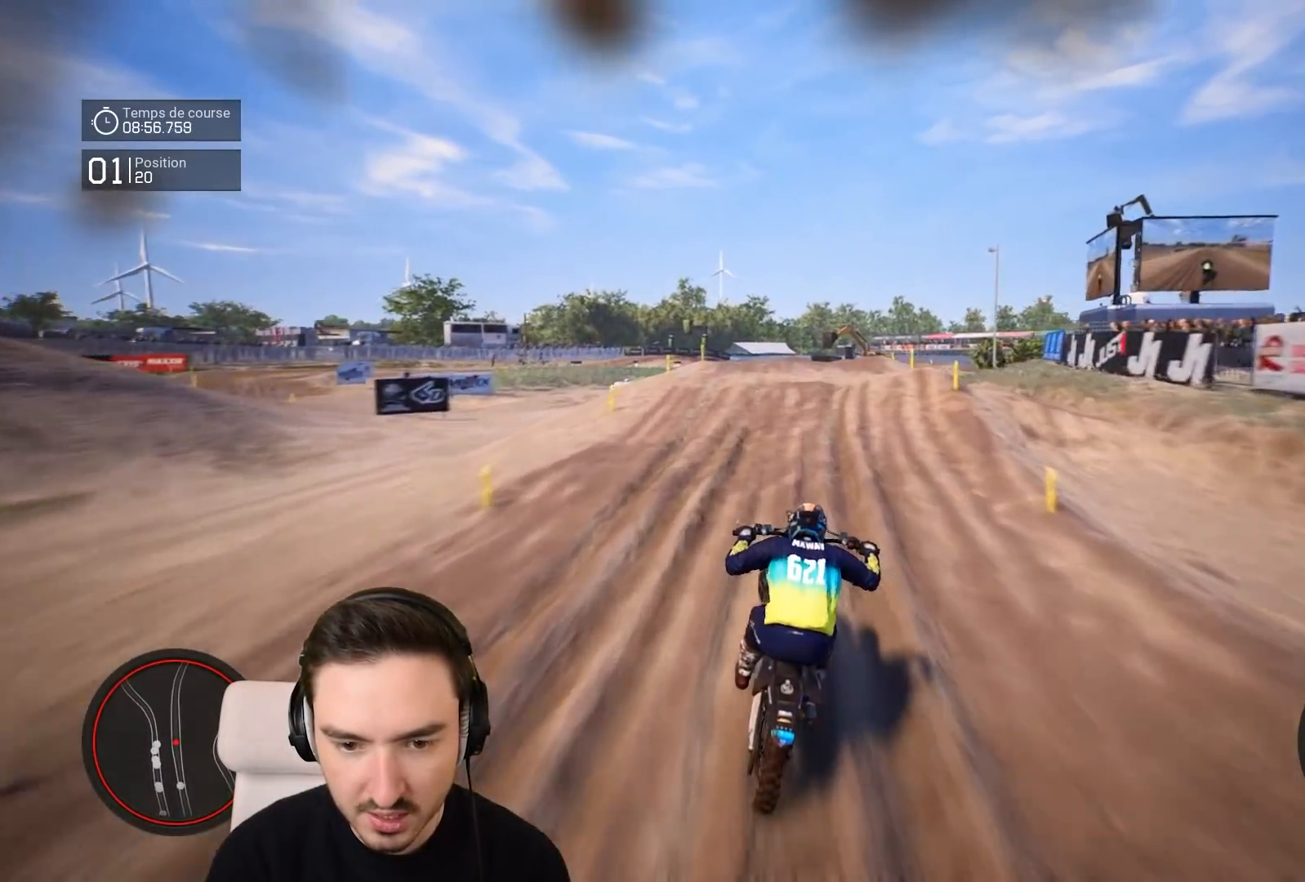
{"buttons": ["R2"], "left_stick": "down-right", "right_stick": "down", "events": []}
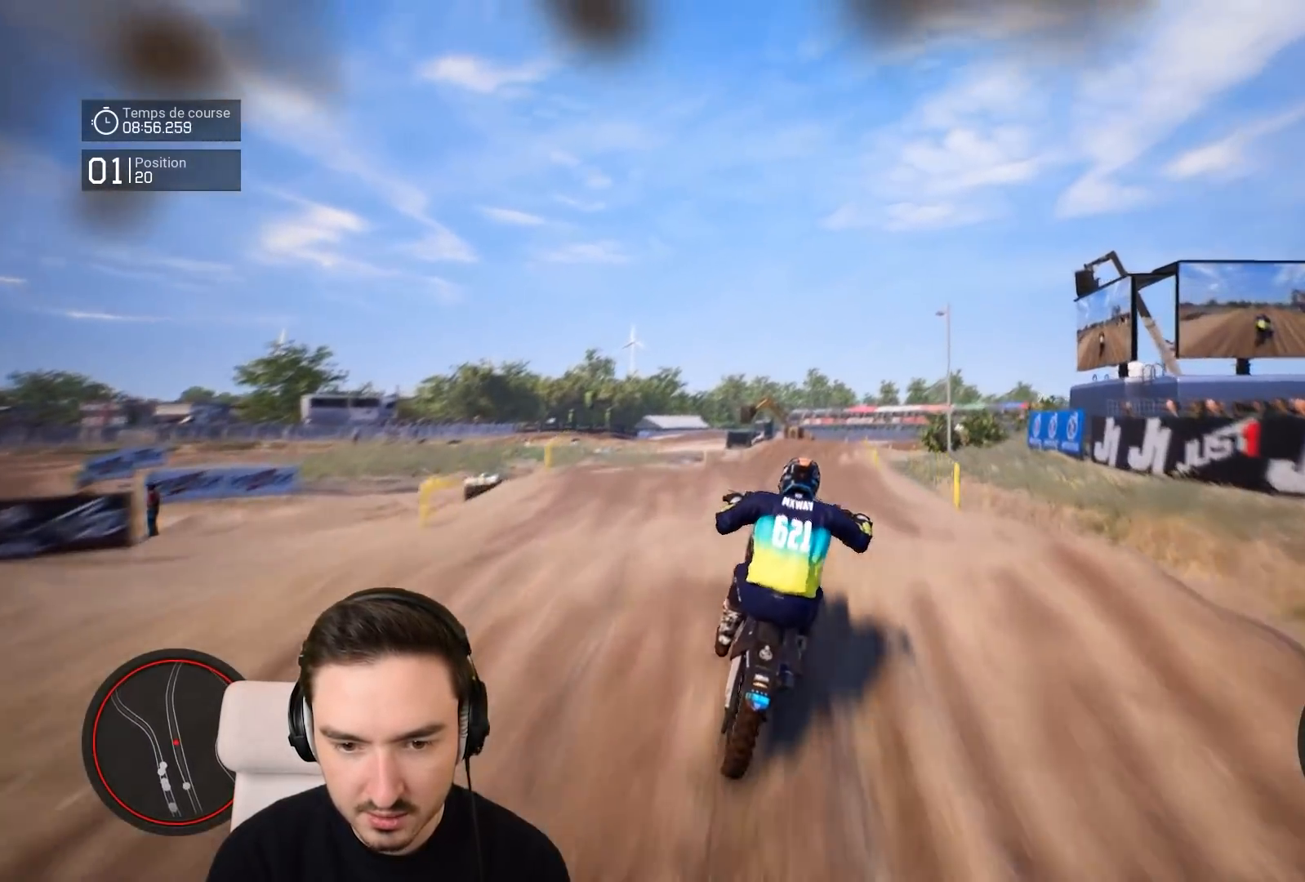
{"buttons": [], "left_stick": "down-left", "right_stick": "center", "events": [[17, "left_stick", "down"], [100, "right_stick", "center"], [167, "R2", "up"], [167, "left_stick", "center"], [467, "left_stick", "down-left"]]}
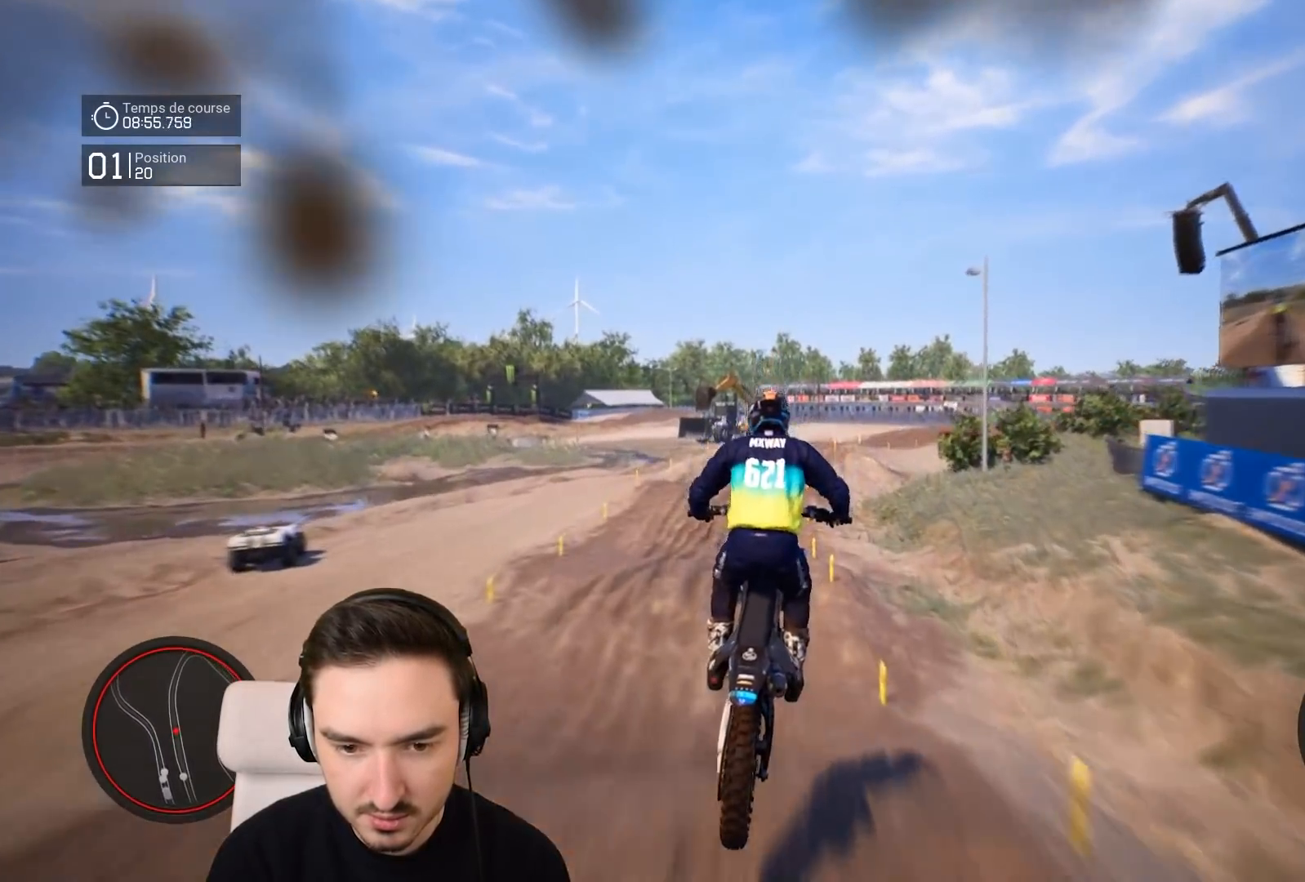
{"buttons": ["R2"], "left_stick": "center", "right_stick": "center", "events": [[367, "R2", "down"], [367, "left_stick", "center"]]}
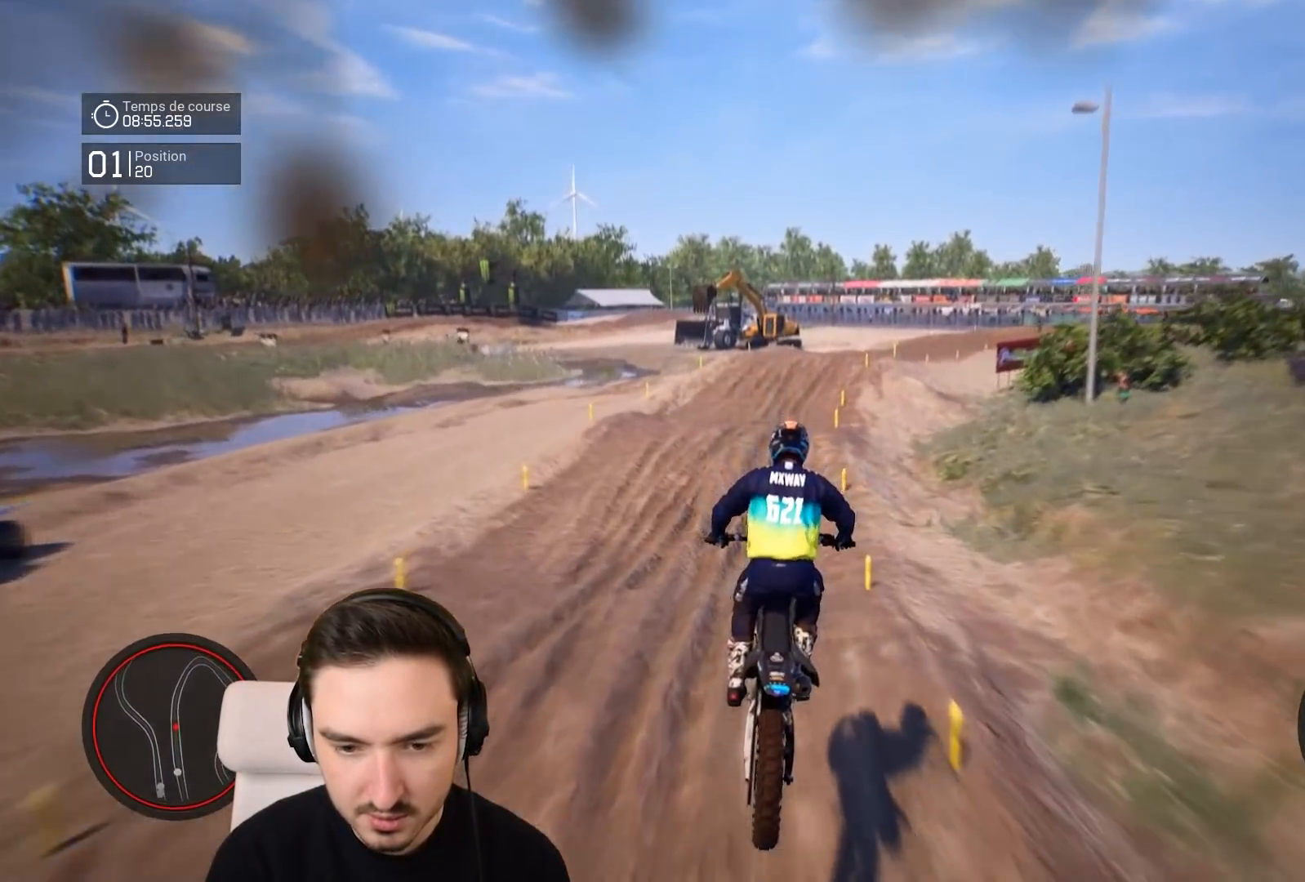
{"buttons": ["R2"], "left_stick": "down-right", "right_stick": "down", "events": [[67, "right_stick", "down"], [83, "left_stick", "down-right"]]}
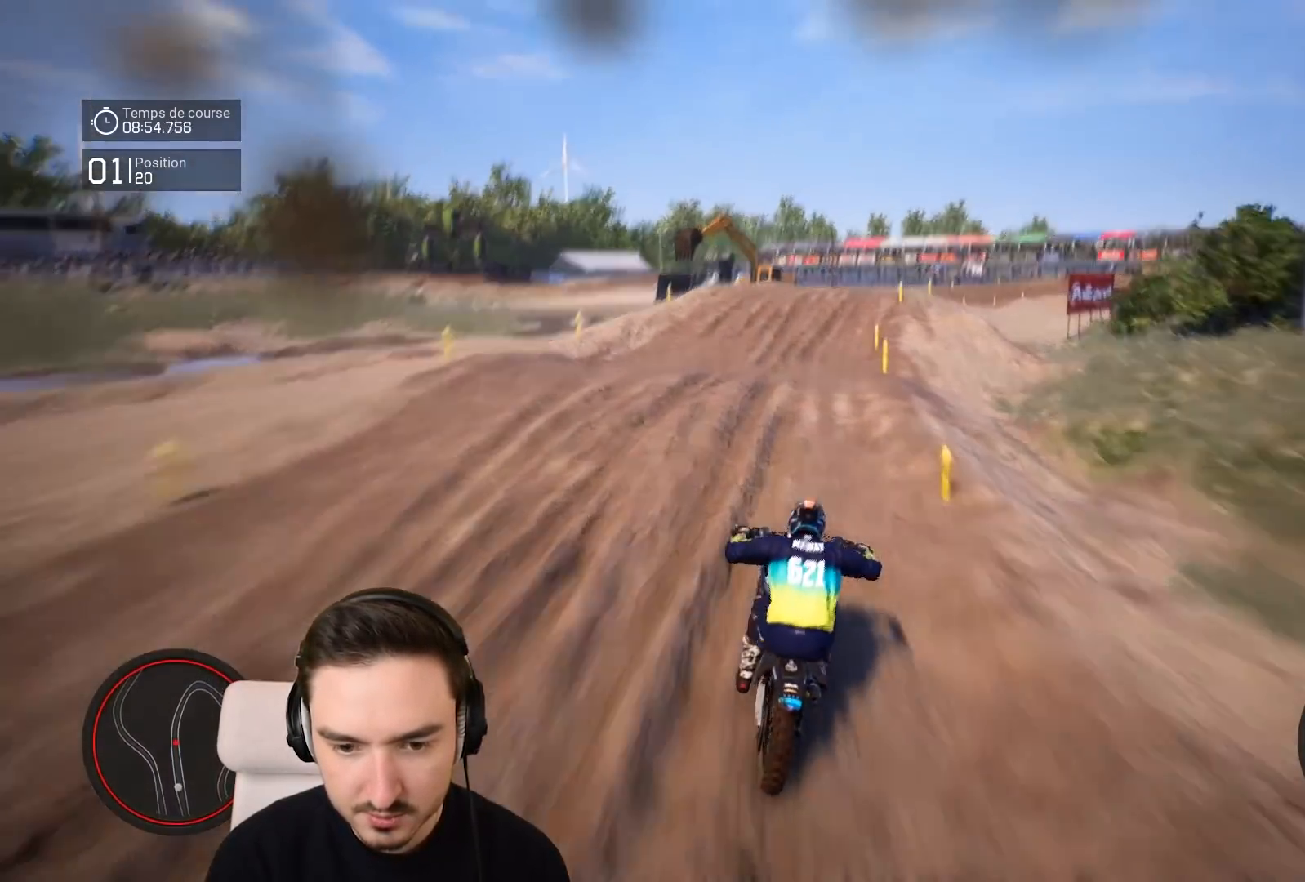
{"buttons": [], "left_stick": "up", "right_stick": "up", "events": [[367, "R2", "up"], [367, "left_stick", "center"], [367, "right_stick", "center"], [417, "left_stick", "up"], [417, "right_stick", "up"]]}
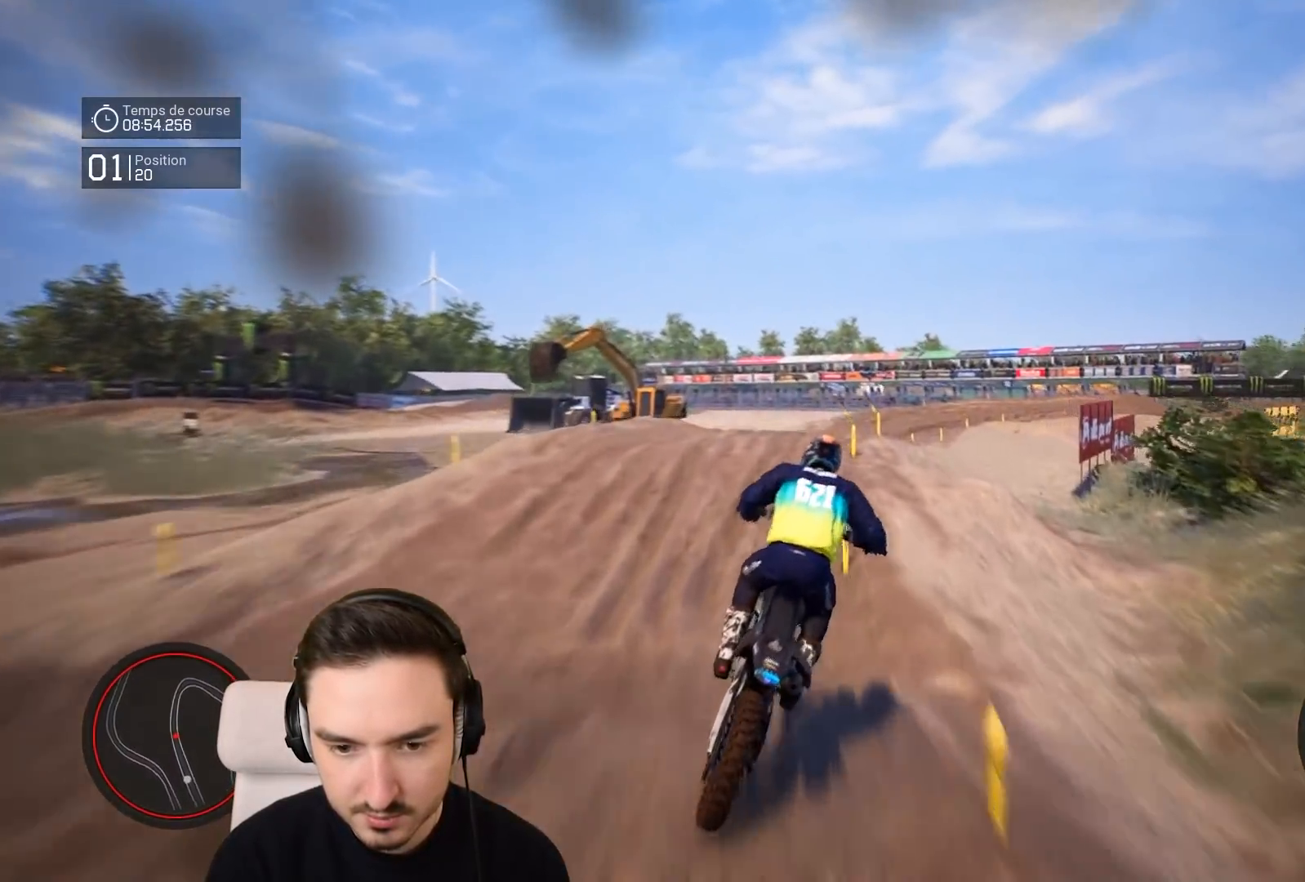
{"buttons": ["R2"], "left_stick": "right", "right_stick": "center", "events": [[167, "left_stick", "center"], [167, "right_stick", "center"], [267, "R2", "down"], [267, "left_stick", "right"]]}
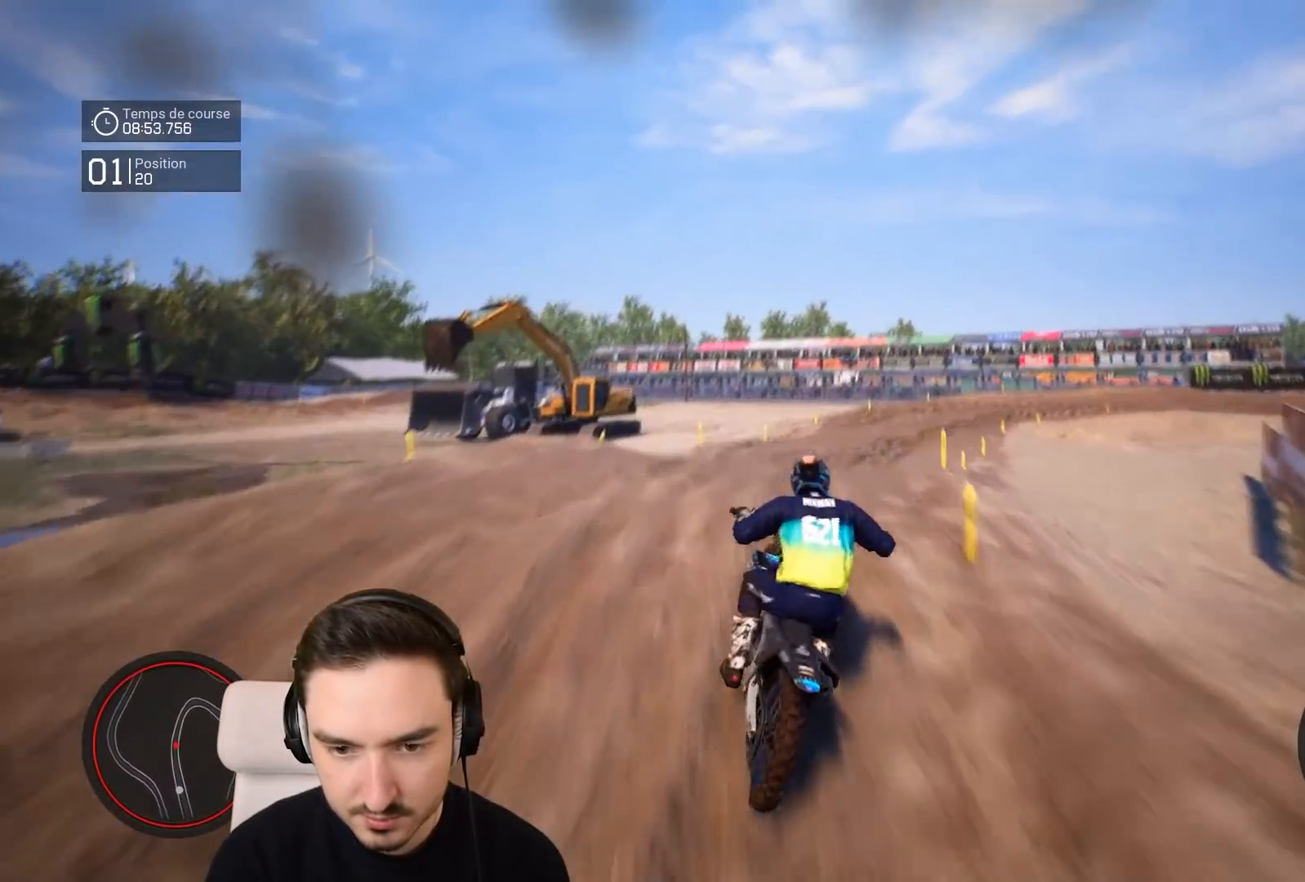
{"buttons": [], "left_stick": "right", "right_stick": "center", "events": [[167, "R2", "up"], [167, "left_stick", "down-right"], [267, "left_stick", "center"], [467, "left_stick", "right"]]}
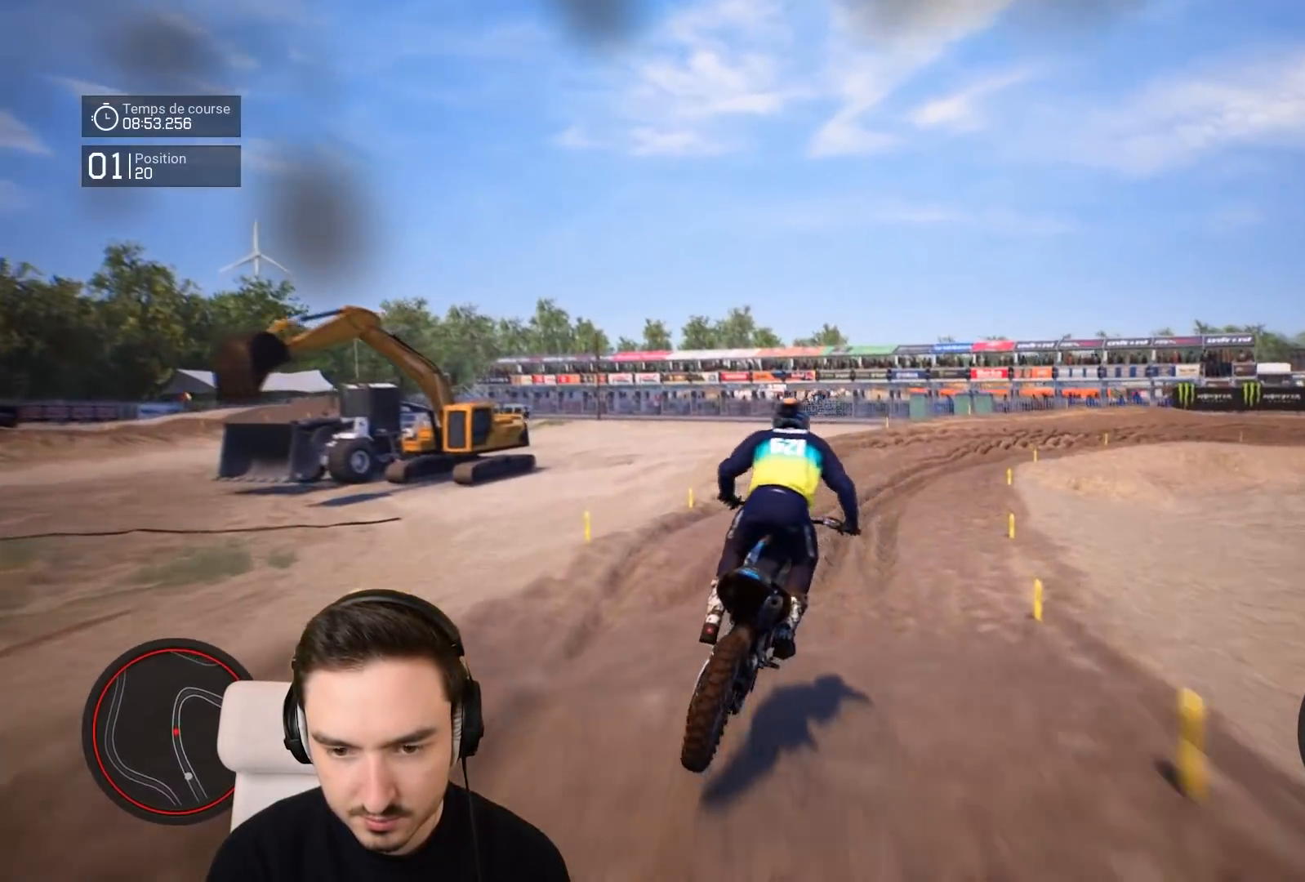
{"buttons": ["R2"], "left_stick": "right", "right_stick": "center", "events": [[67, "R2", "down"]]}
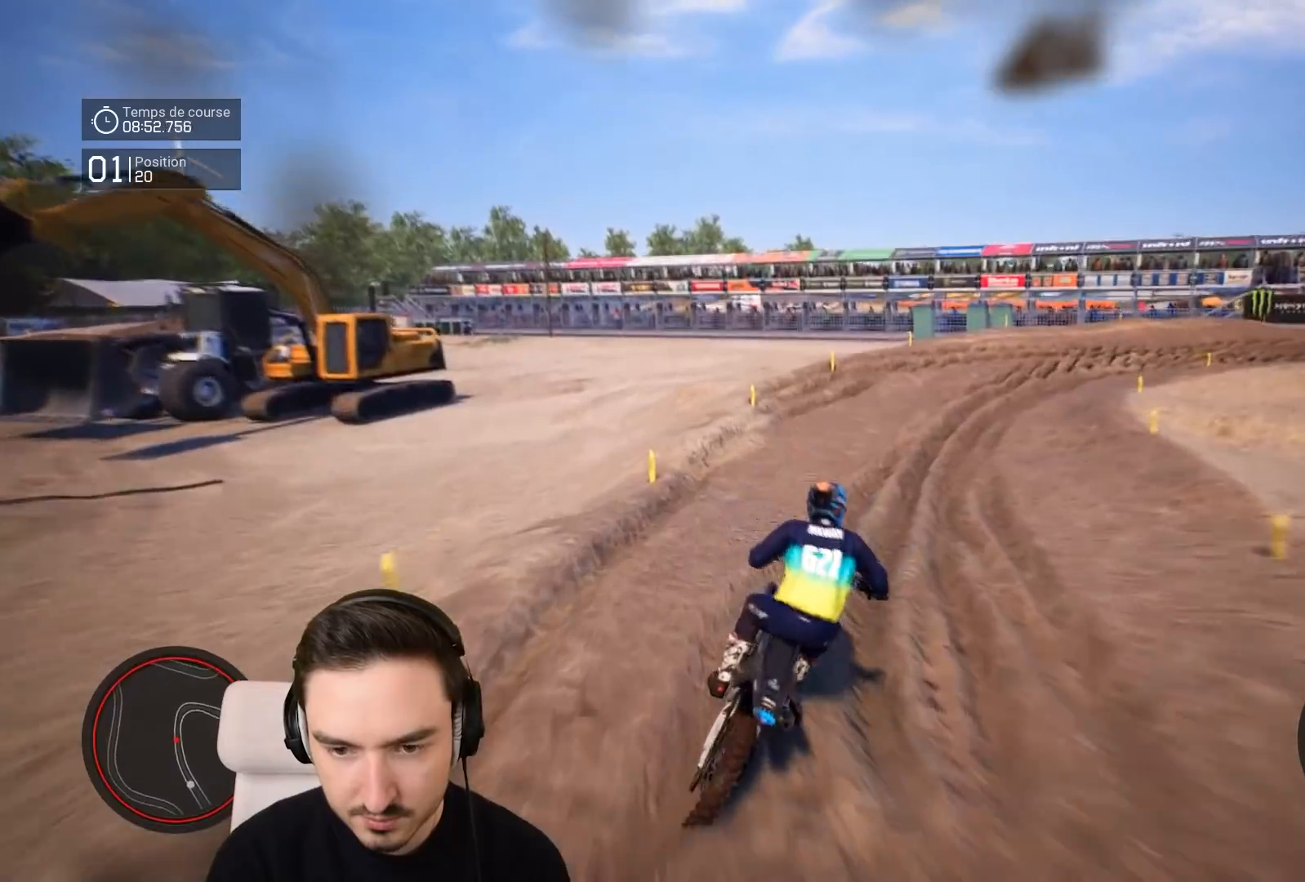
{"buttons": ["R2"], "left_stick": "down-right", "right_stick": "center", "events": [[117, "right_stick", "down-right"], [317, "right_stick", "center"], [467, "left_stick", "down-right"]]}
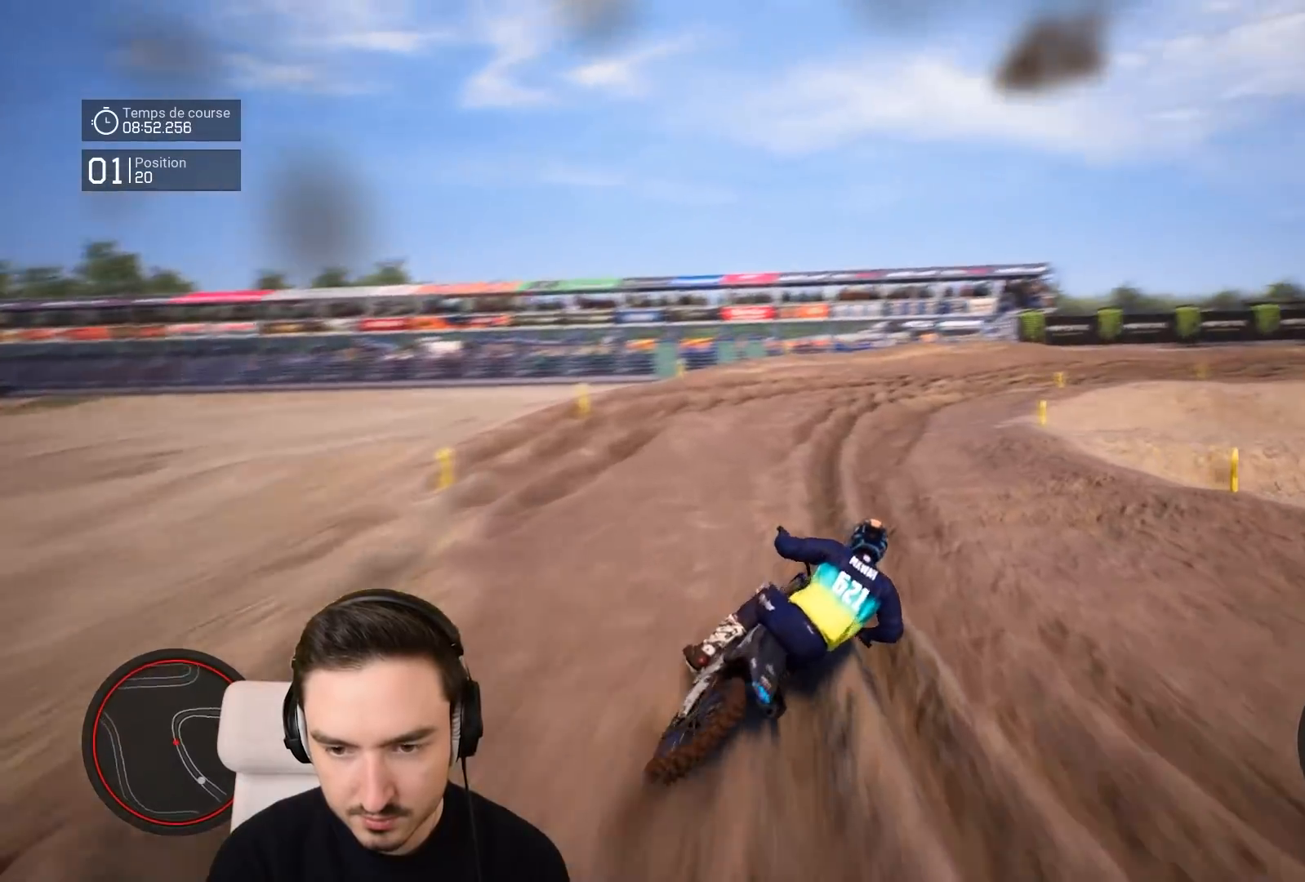
{"buttons": ["R2"], "left_stick": "right", "right_stick": "center", "events": [[250, "left_stick", "center"], [367, "left_stick", "right"]]}
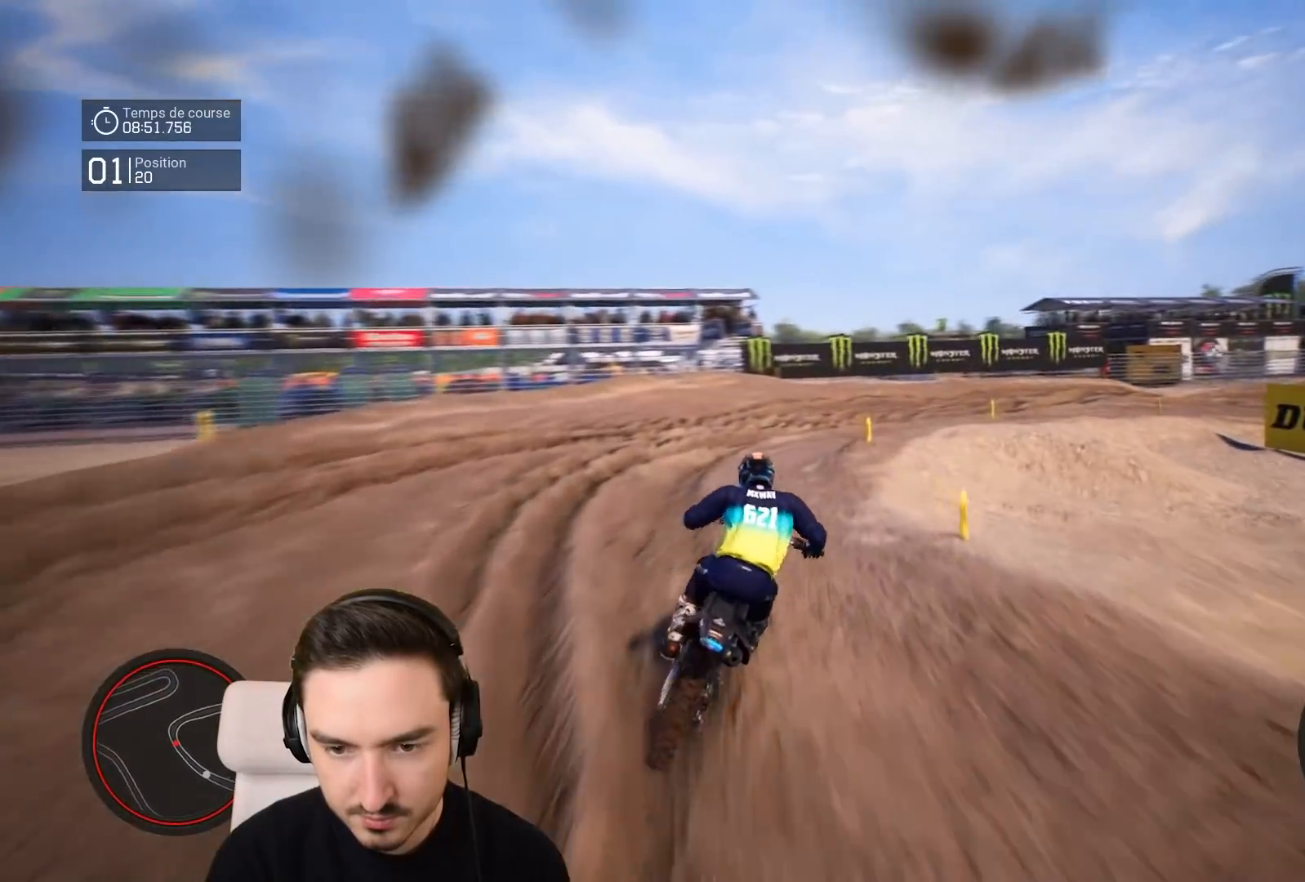
{"buttons": ["L1"], "left_stick": "right", "right_stick": "right", "events": [[117, "right_stick", "right"], [267, "R2", "up"], [417, "L1", "down"]]}
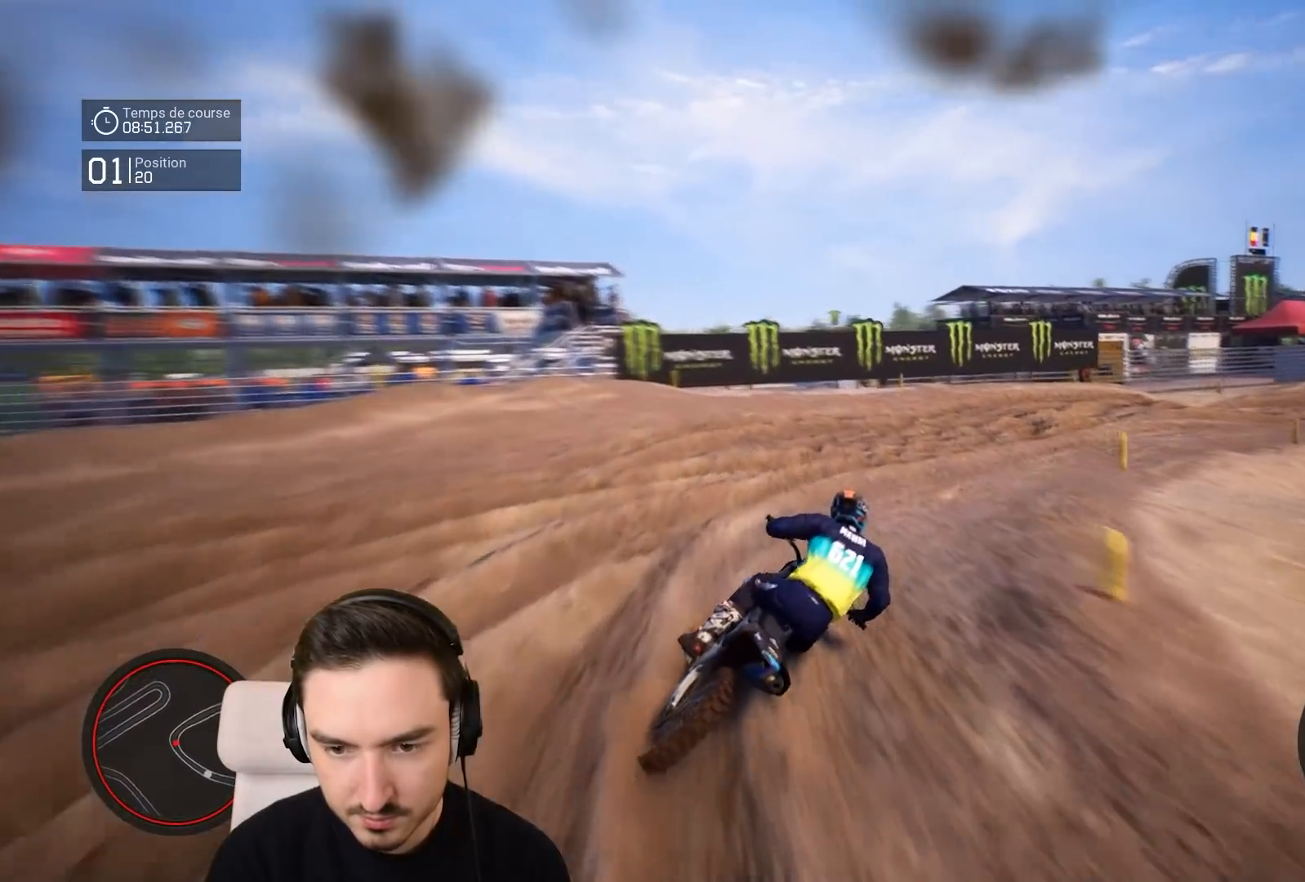
{"buttons": ["R2"], "left_stick": "right", "right_stick": "right", "events": [[17, "L1", "up"], [117, "R2", "down"]]}
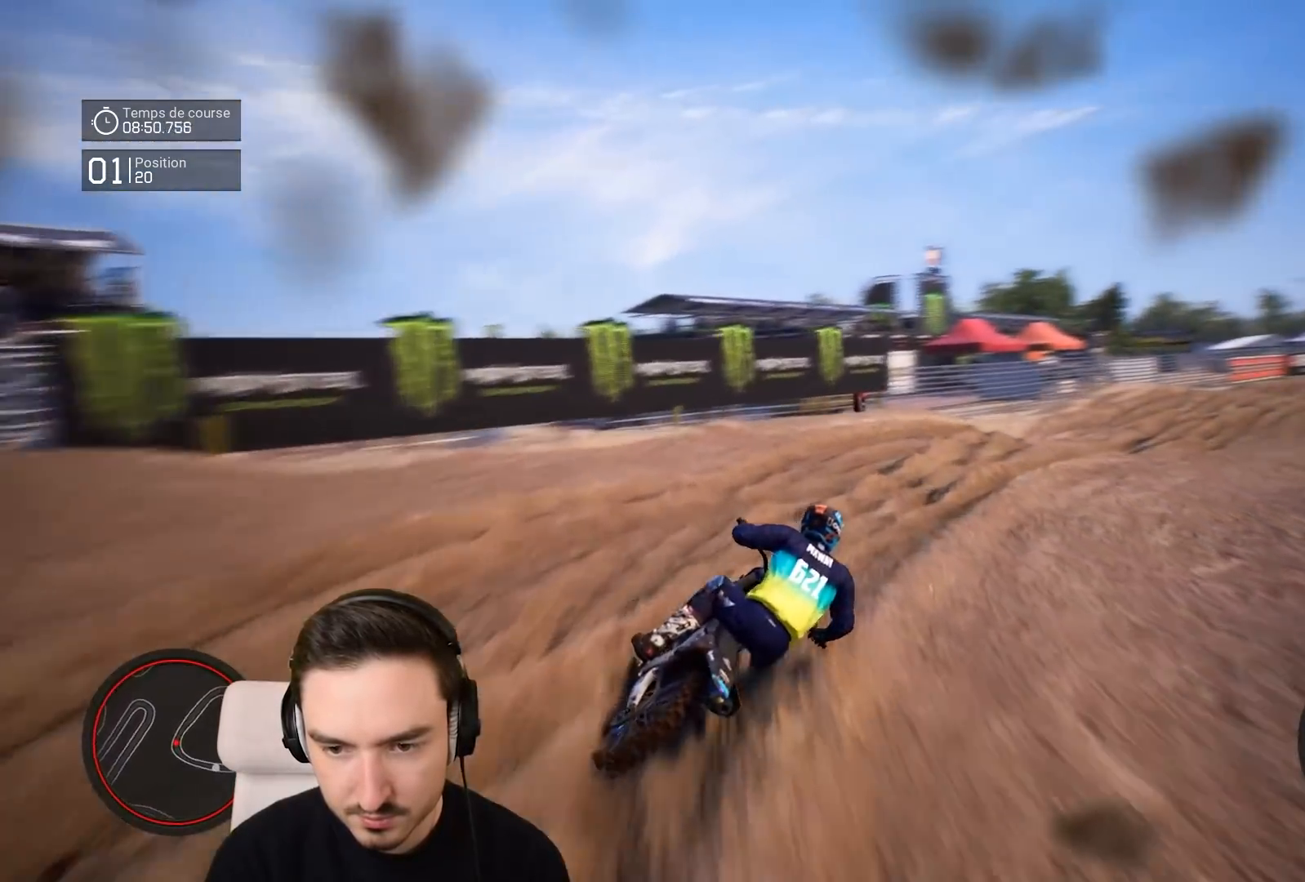
{"buttons": ["R2"], "left_stick": "right", "right_stick": "center", "events": [[367, "right_stick", "center"]]}
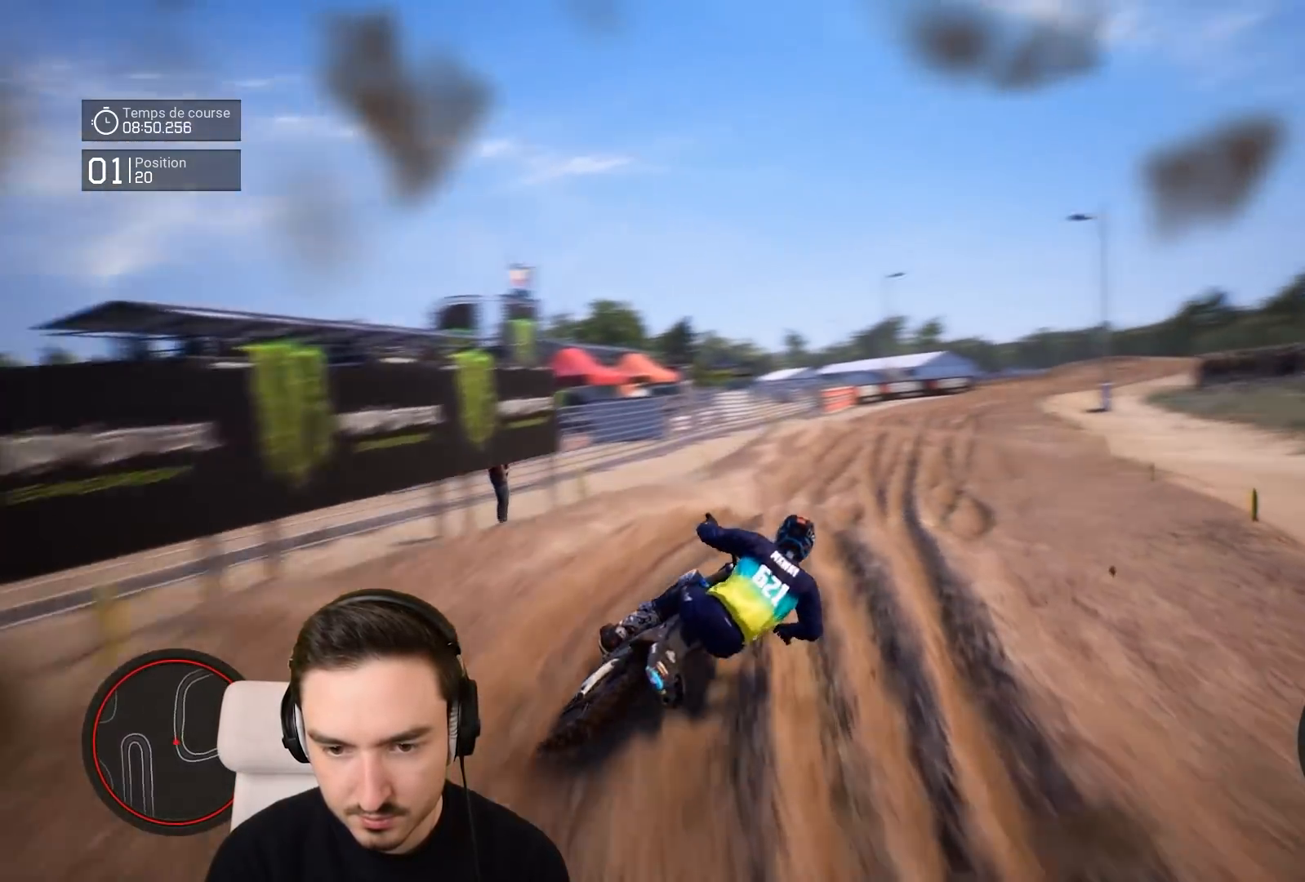
{"buttons": ["R2"], "left_stick": "down", "right_stick": "down", "events": [[267, "right_stick", "down"], [317, "left_stick", "down"]]}
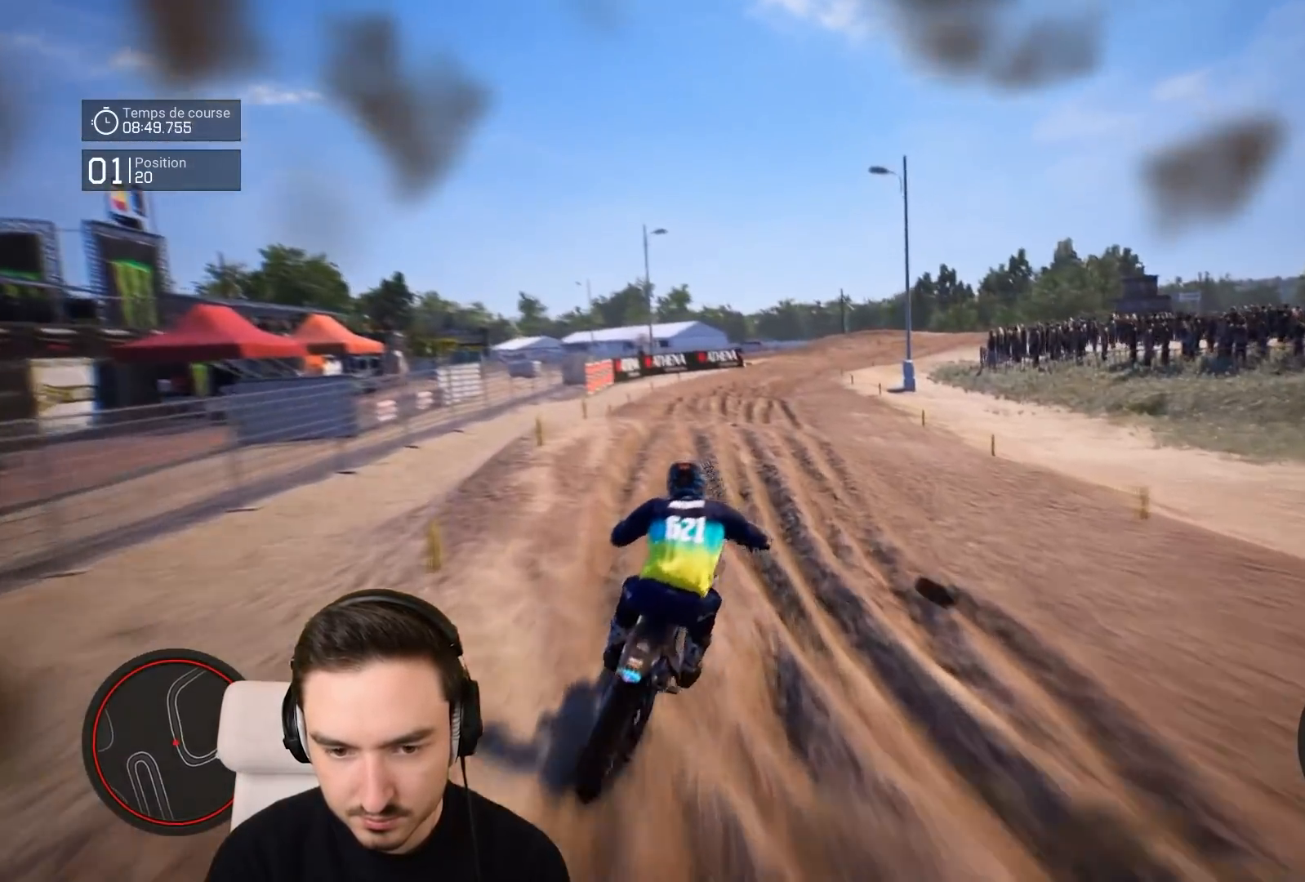
{"buttons": ["R2"], "left_stick": "down-right", "right_stick": "center", "events": [[167, "left_stick", "down-right"], [267, "left_stick", "right"], [267, "right_stick", "center"], [417, "left_stick", "down-right"]]}
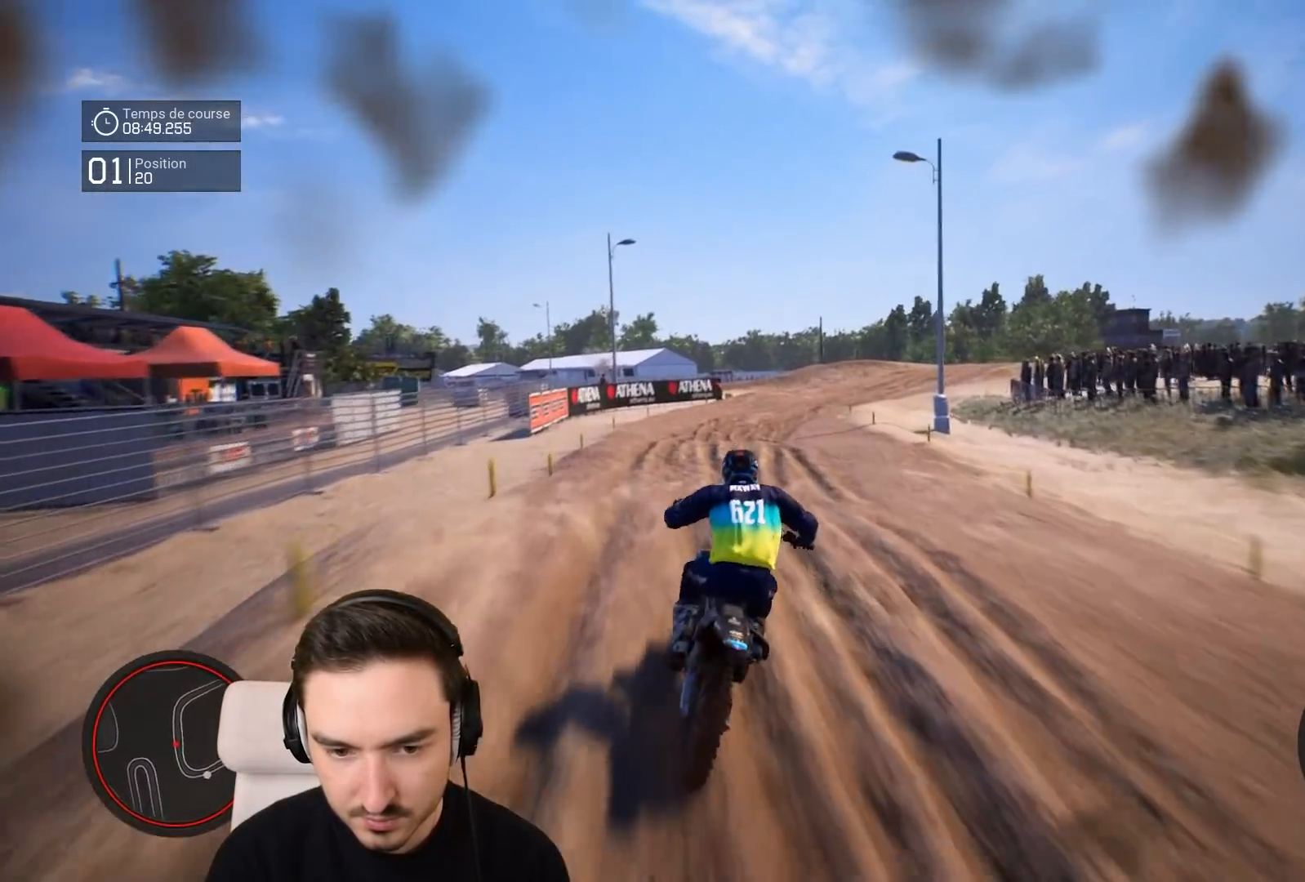
{"buttons": ["R2"], "left_stick": "down-right", "right_stick": "down", "events": [[217, "R1", "down"], [317, "R1", "up"], [367, "right_stick", "down"]]}
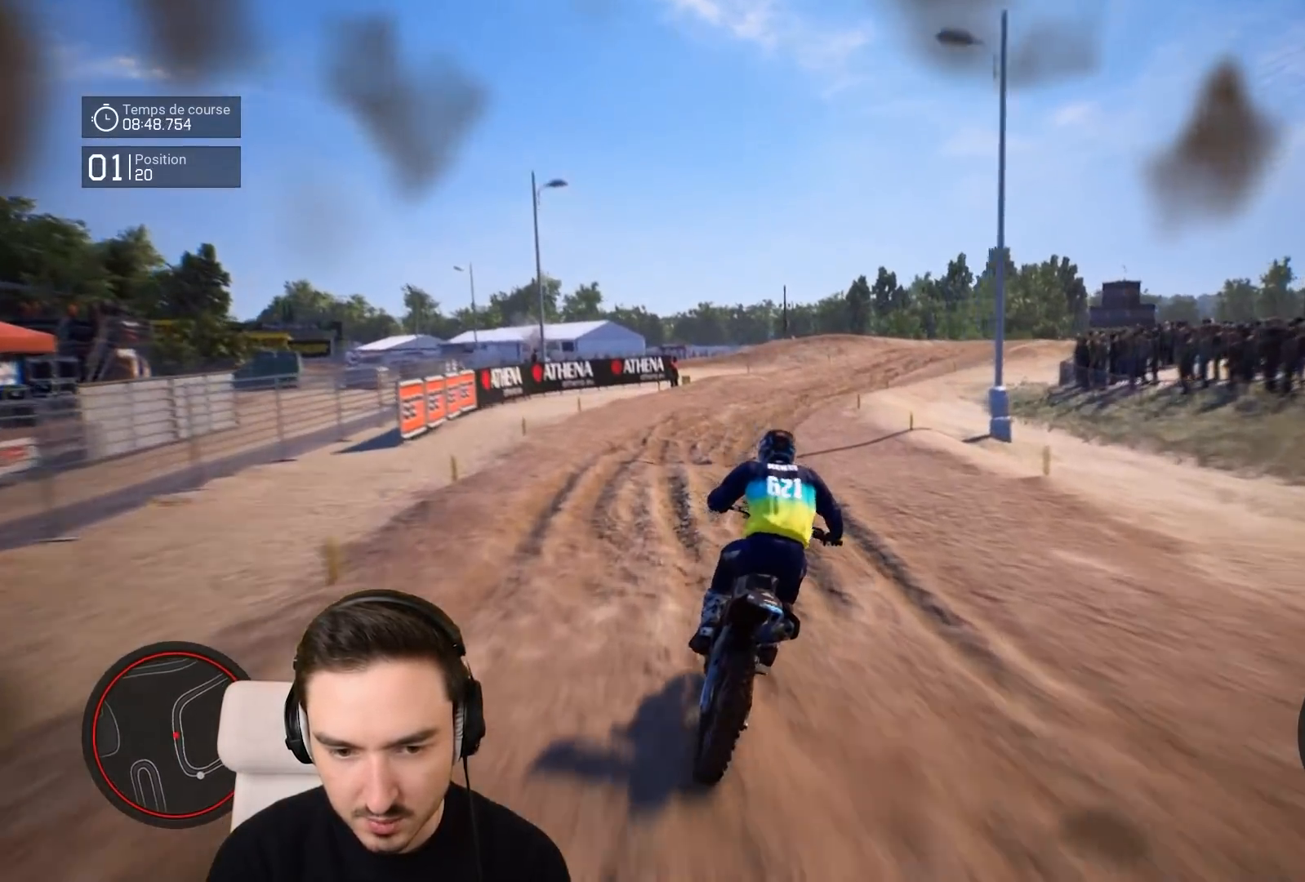
{"buttons": ["R2"], "left_stick": "center", "right_stick": "center", "events": [[367, "right_stick", "center"], [467, "left_stick", "center"]]}
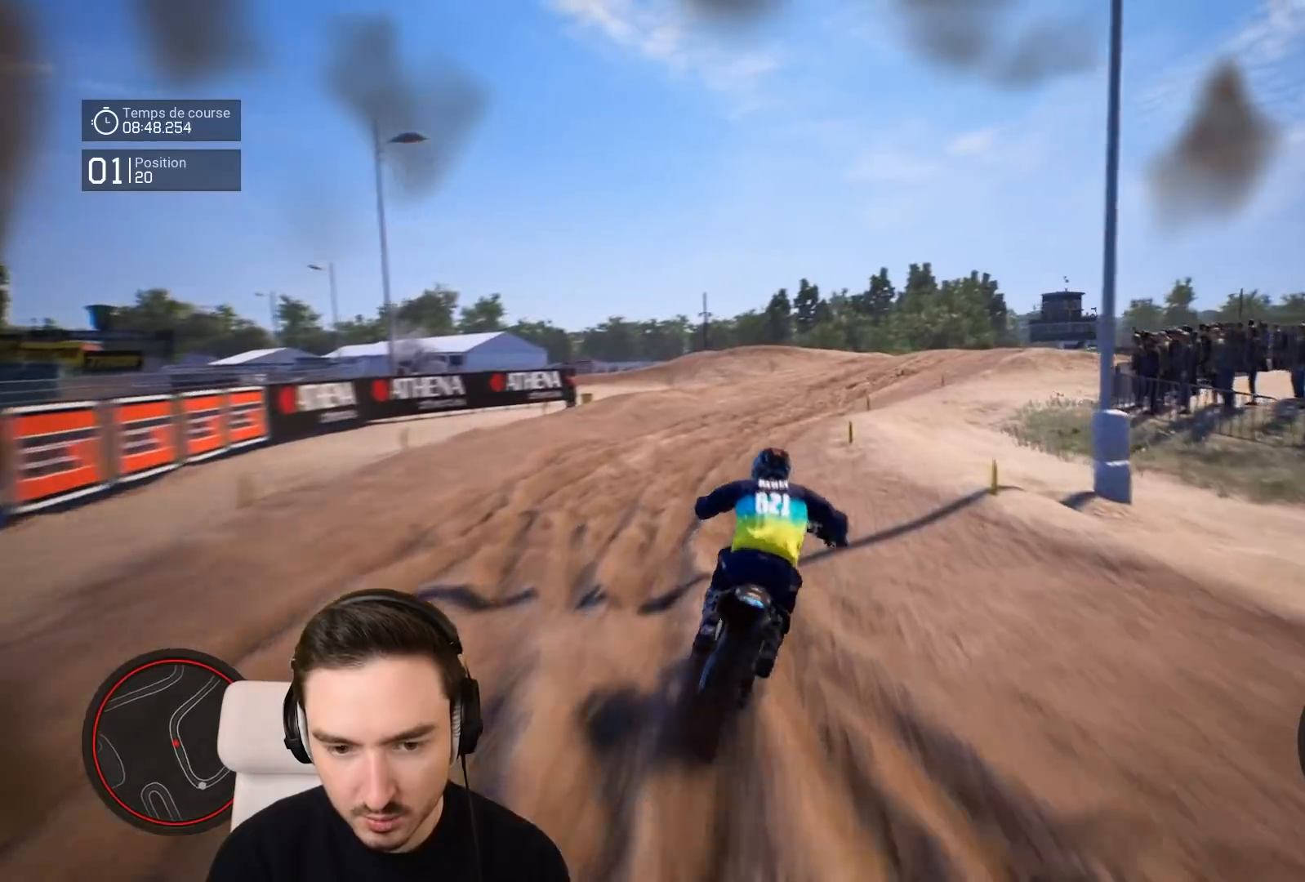
{"buttons": ["R2"], "left_stick": "down-right", "right_stick": "center", "events": [[133, "left_stick", "down-right"]]}
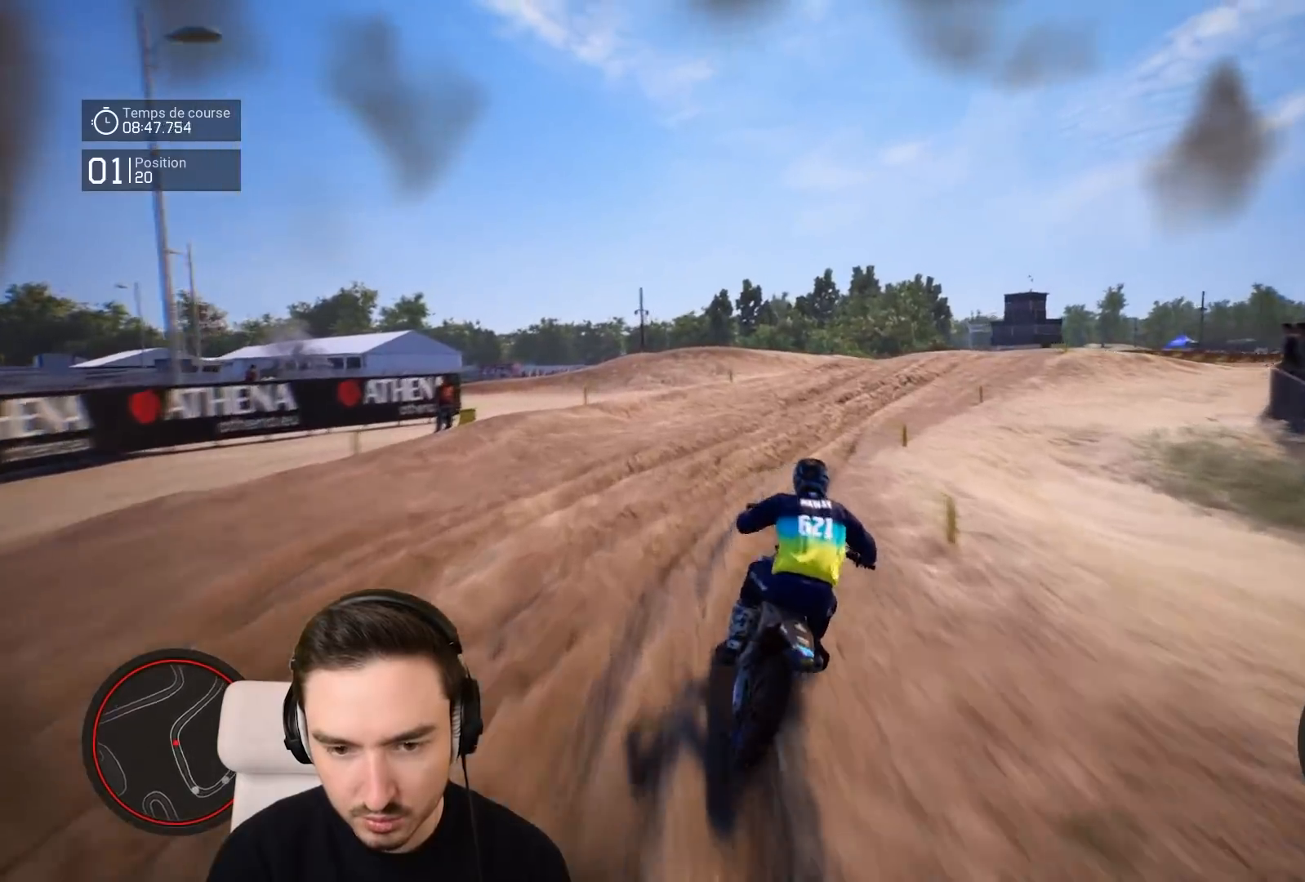
{"buttons": ["R2"], "left_stick": "down-right", "right_stick": "center", "events": []}
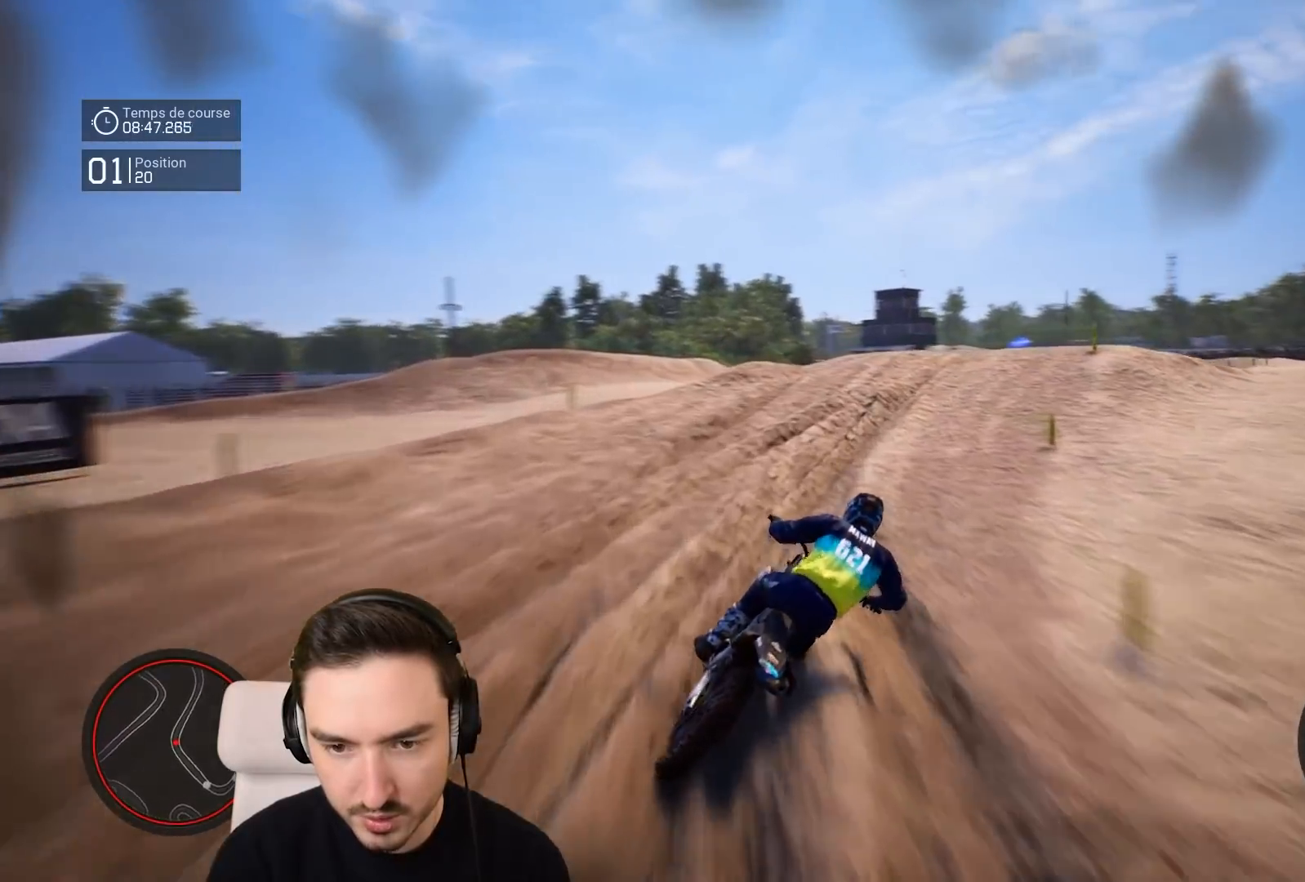
{"buttons": ["R2"], "left_stick": "down-right", "right_stick": "center", "events": []}
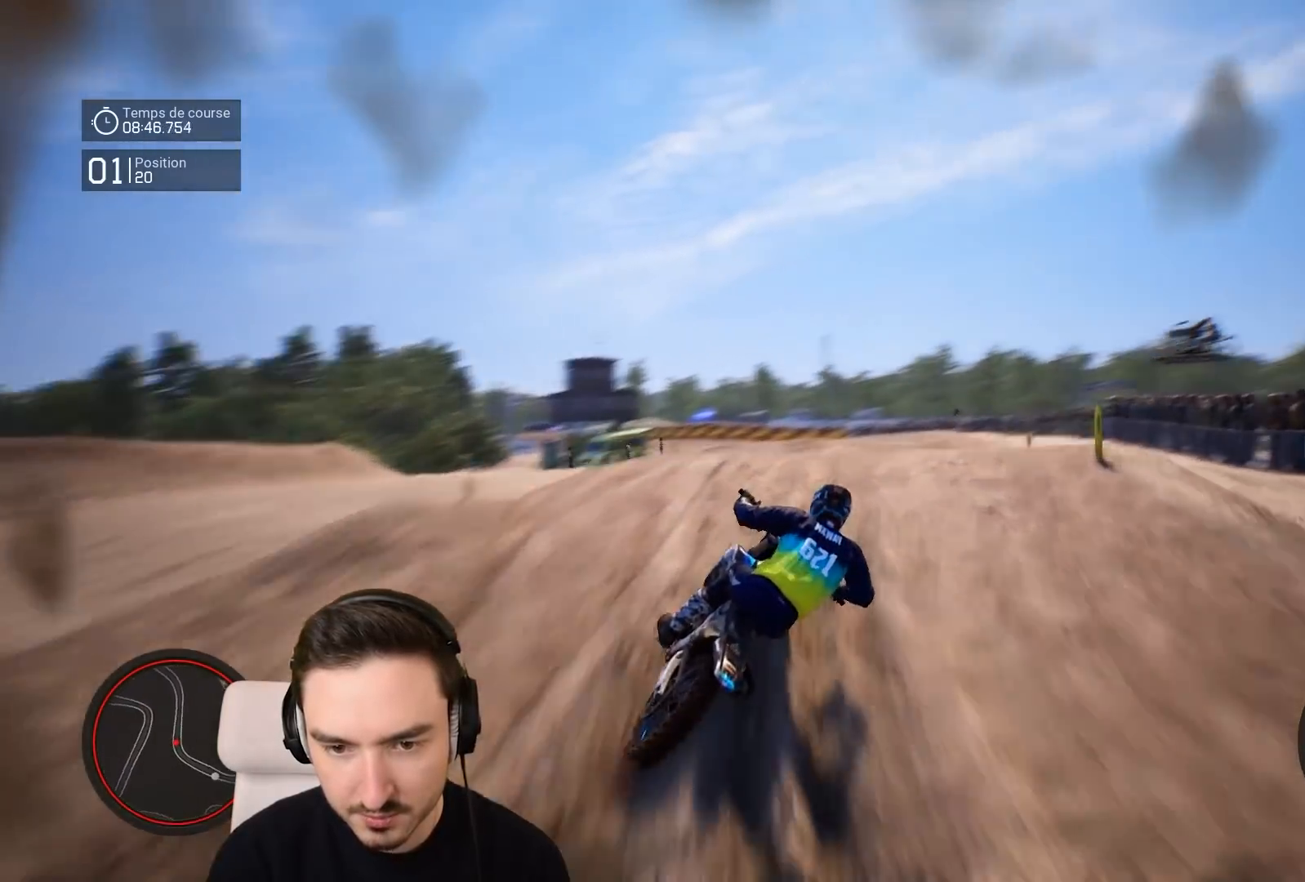
{"buttons": [], "left_stick": "center", "right_stick": "center", "events": [[317, "R2", "up"], [367, "left_stick", "center"]]}
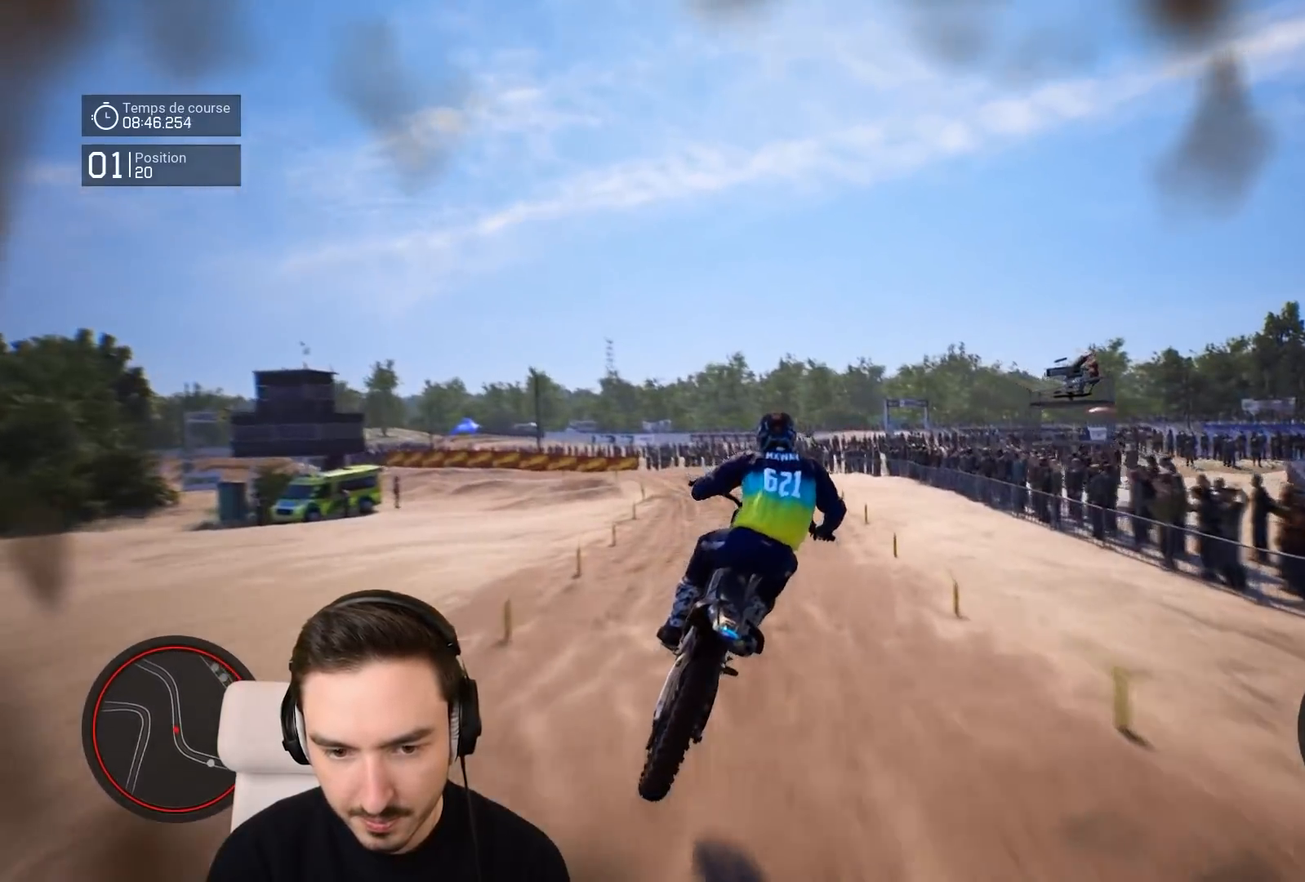
{"buttons": ["R2"], "left_stick": "center", "right_stick": "center", "events": [[67, "R2", "down"], [67, "left_stick", "down"], [267, "left_stick", "center"]]}
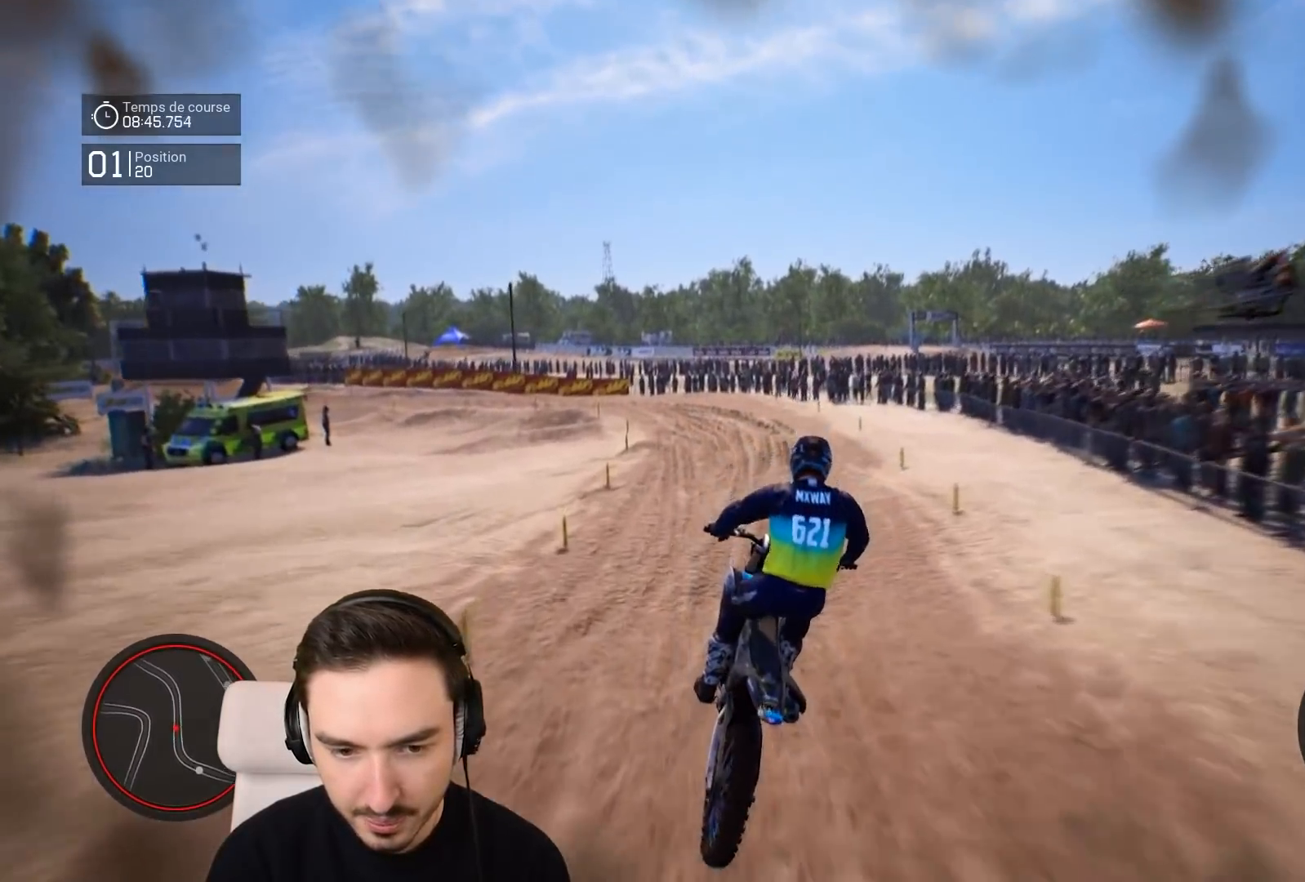
{"buttons": ["R2"], "left_stick": "down-left", "right_stick": "down", "events": [[17, "left_stick", "down"], [17, "right_stick", "down"], [467, "left_stick", "down-left"]]}
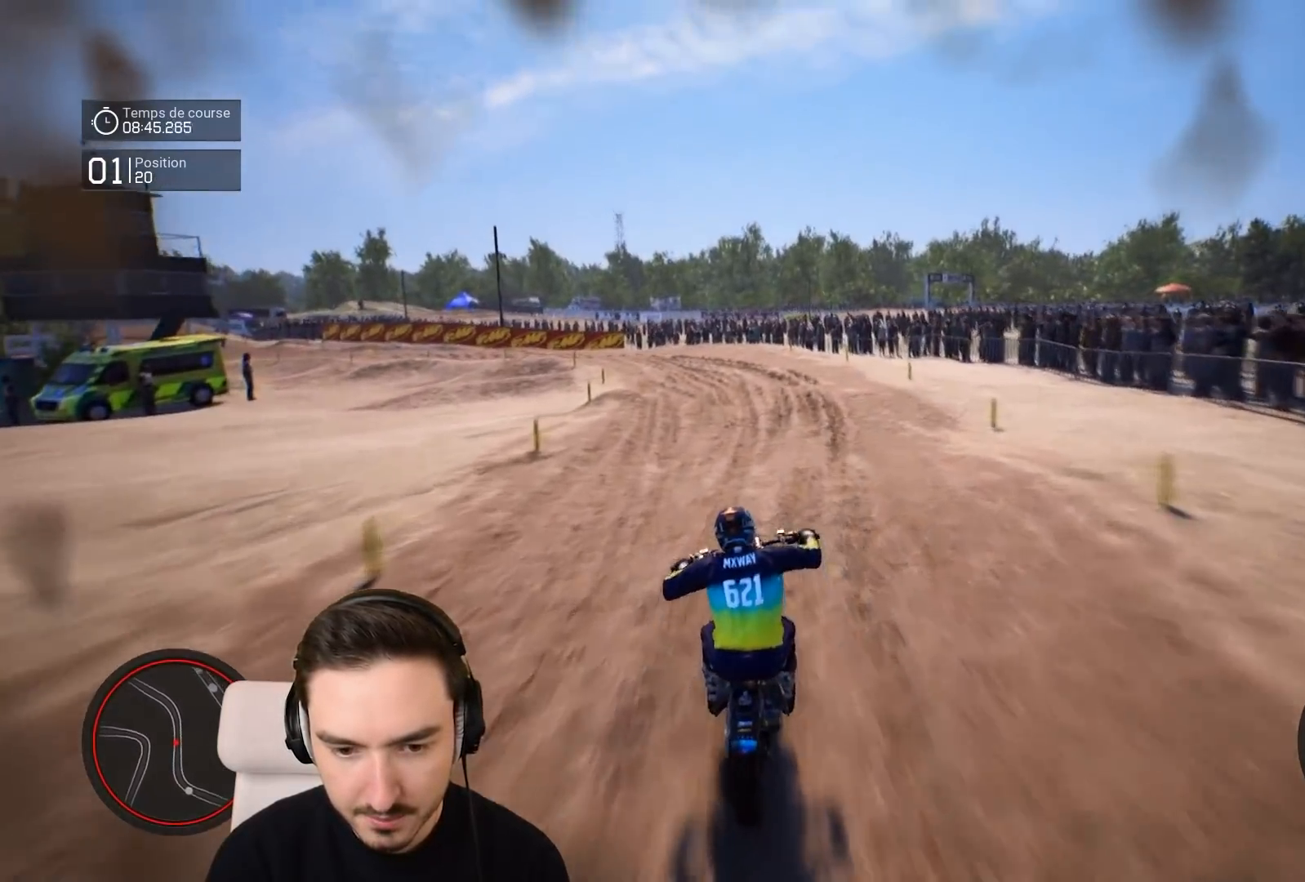
{"buttons": ["R2"], "left_stick": "down-left", "right_stick": "center", "events": [[67, "right_stick", "center"]]}
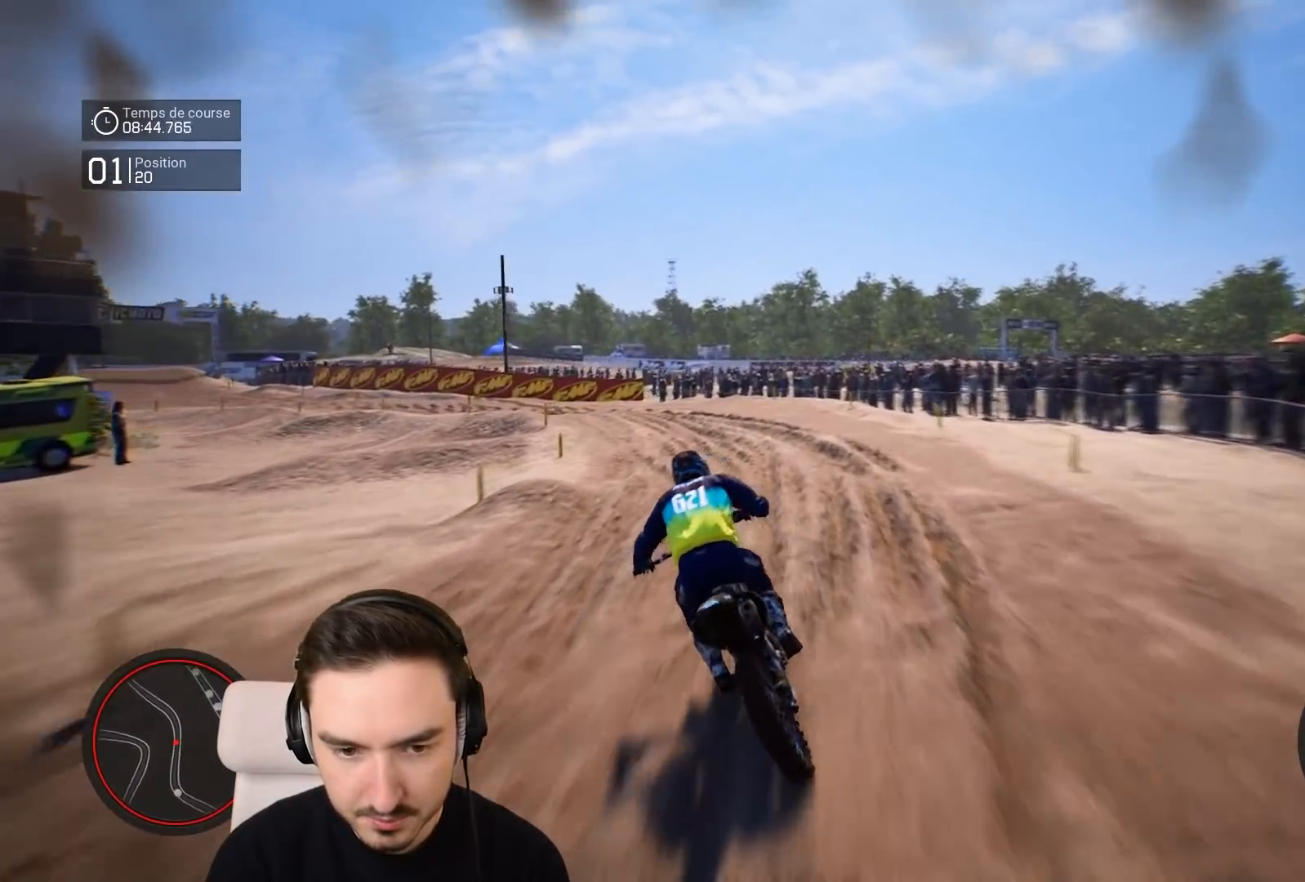
{"buttons": ["R2"], "left_stick": "left", "right_stick": "center", "events": [[67, "left_stick", "left"]]}
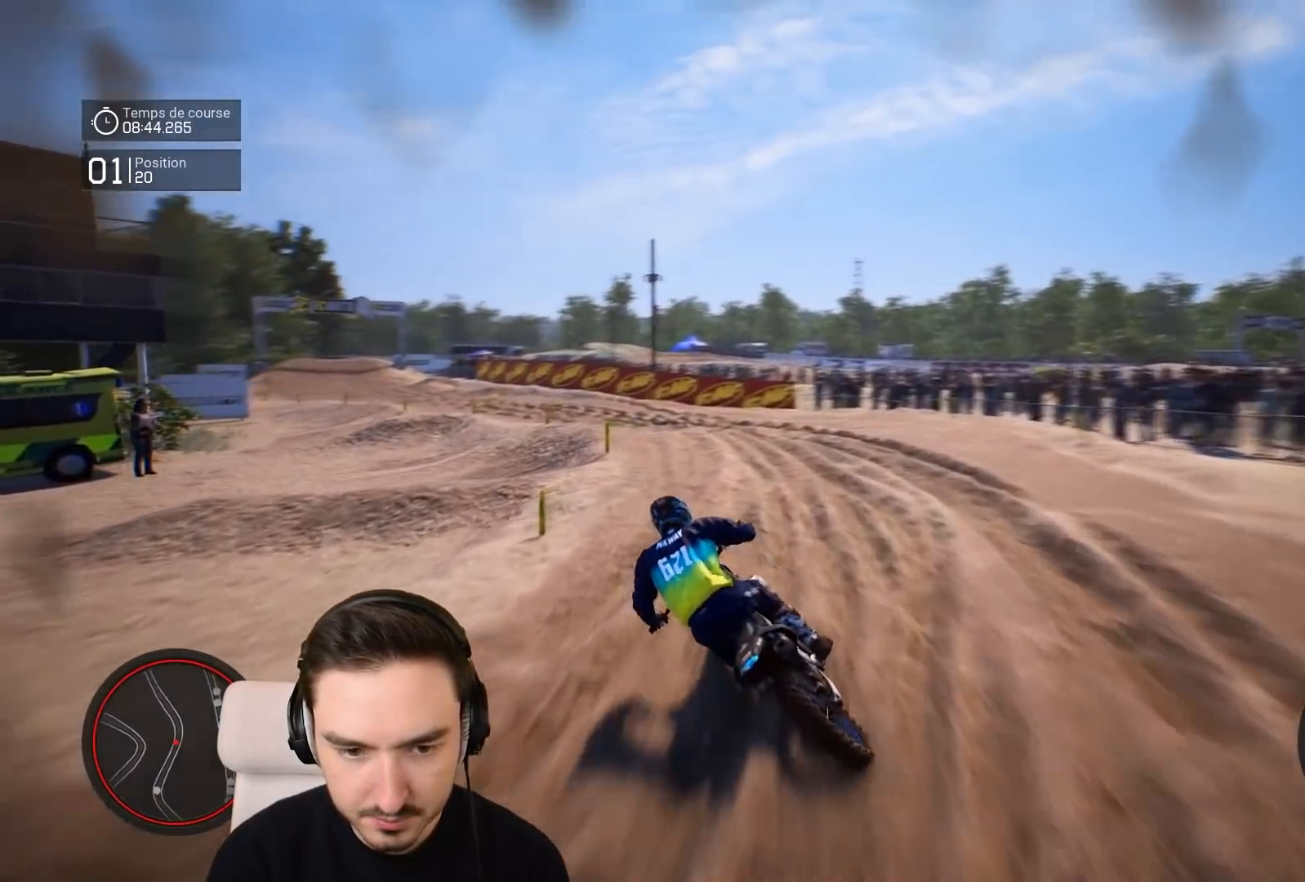
{"buttons": ["R2"], "left_stick": "down-left", "right_stick": "down", "events": [[17, "right_stick", "down"], [67, "left_stick", "down-left"]]}
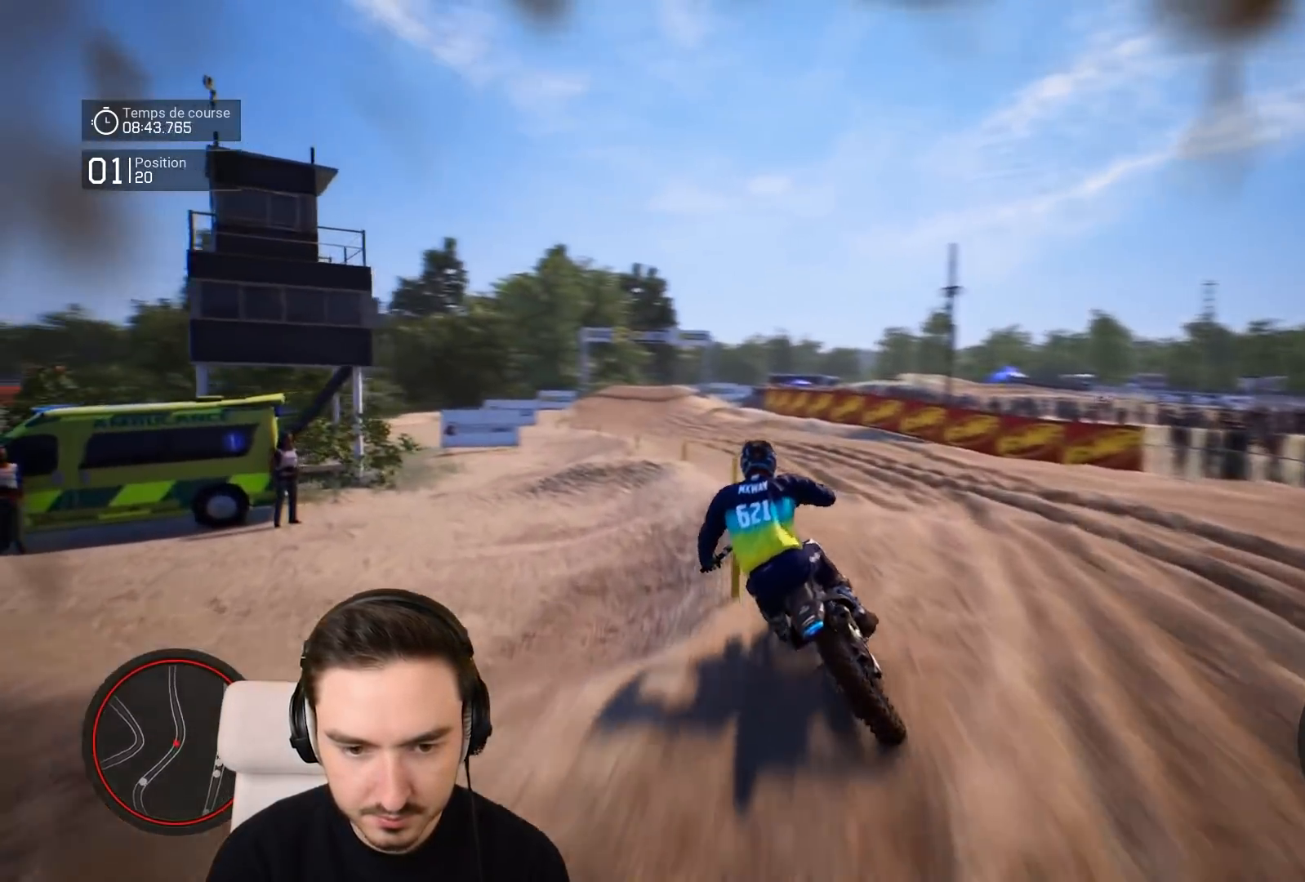
{"buttons": ["R2"], "left_stick": "down-left", "right_stick": "down", "events": []}
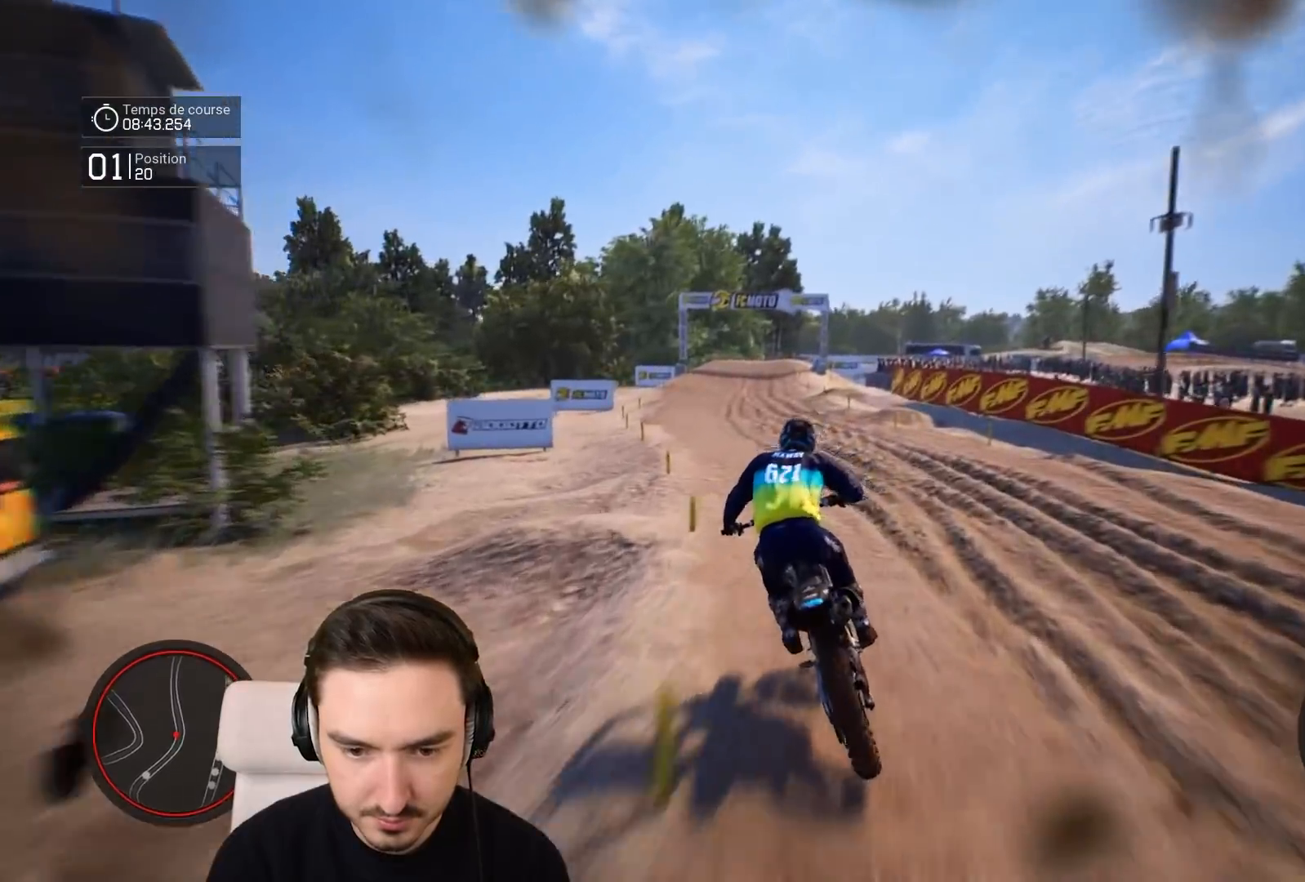
{"buttons": ["R2"], "left_stick": "down-left", "right_stick": "down", "events": []}